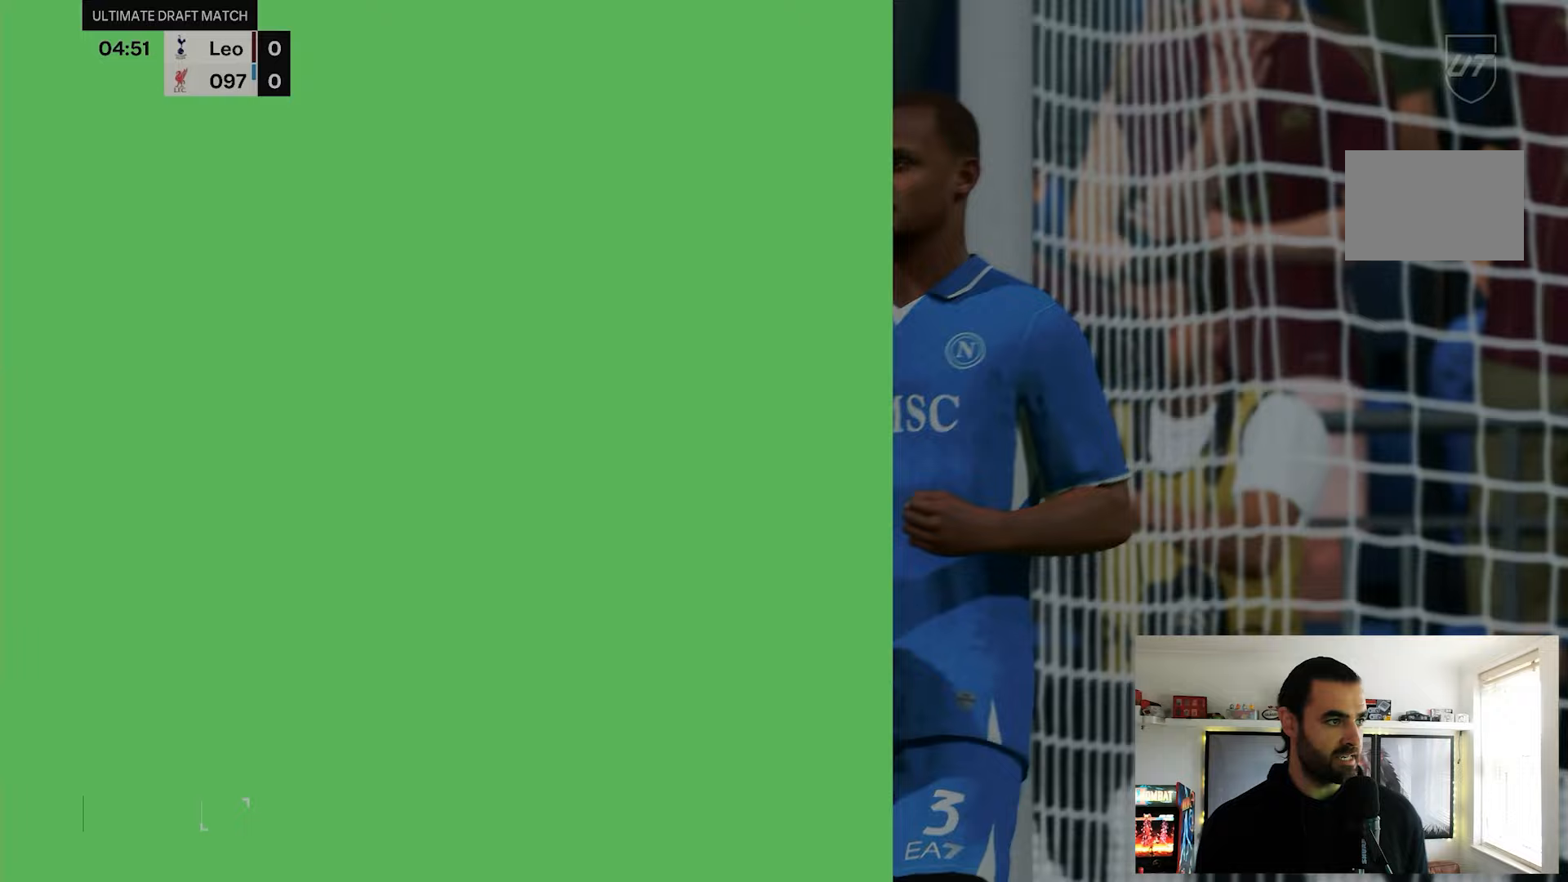
Gameplay with a controller (PlayStation layout); each line is a JSON object with the inputs held at the frame after it. "events" lists button and stick changes between this image and that frame as [ms after this image, input, new state], when the widget could be followed in between. Not read: L3 R3.
{"buttons": [], "left_stick": "center", "right_stick": "center", "events": []}
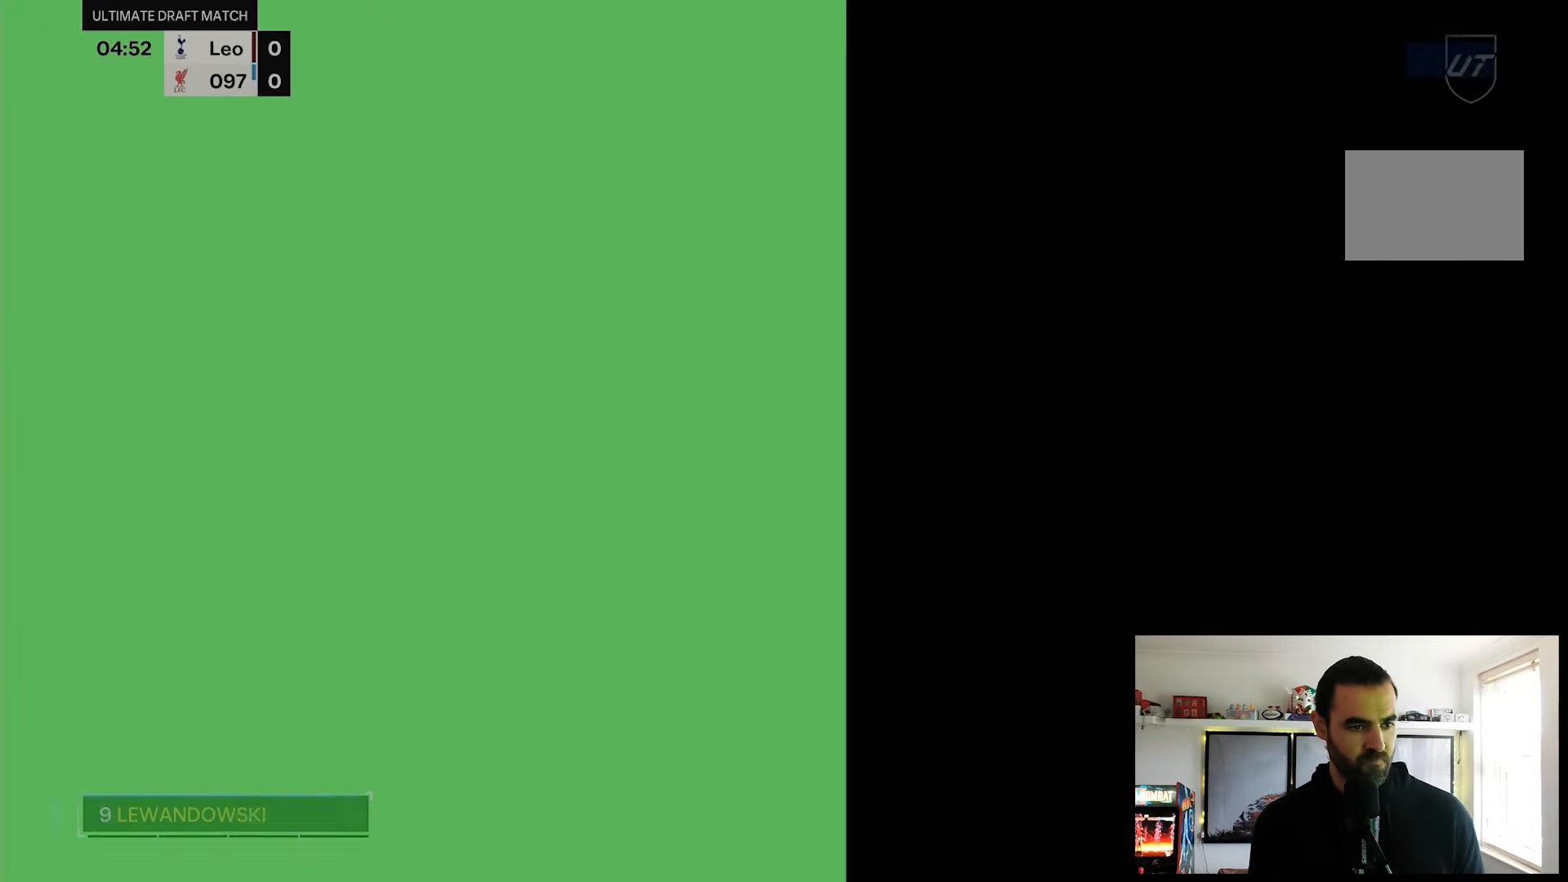
{"buttons": [], "left_stick": "center", "right_stick": "center", "events": []}
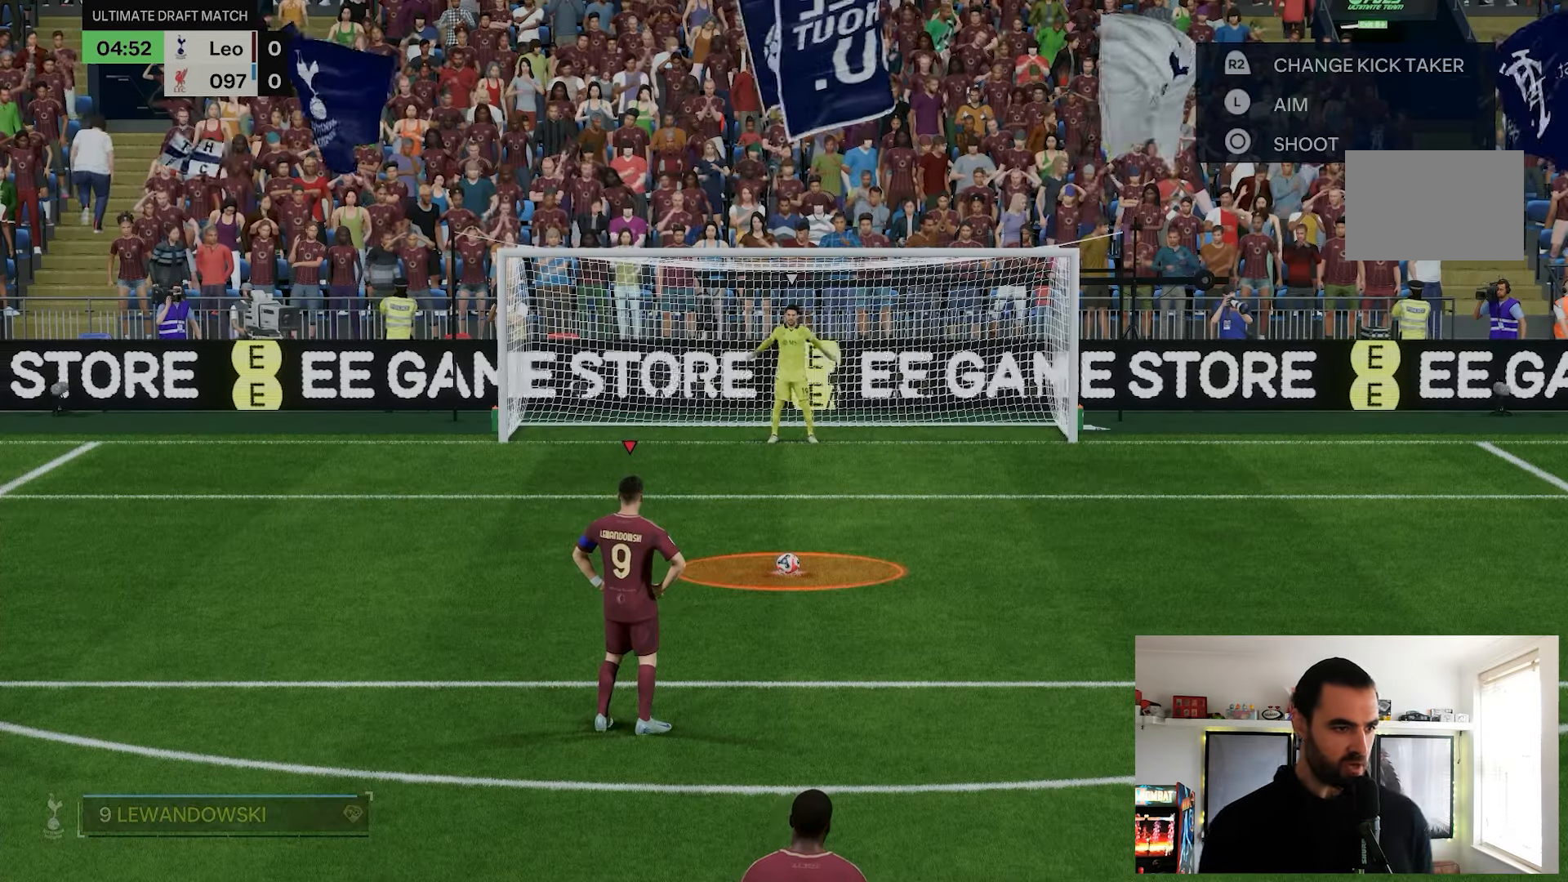
{"buttons": [], "left_stick": "center", "right_stick": "center", "events": []}
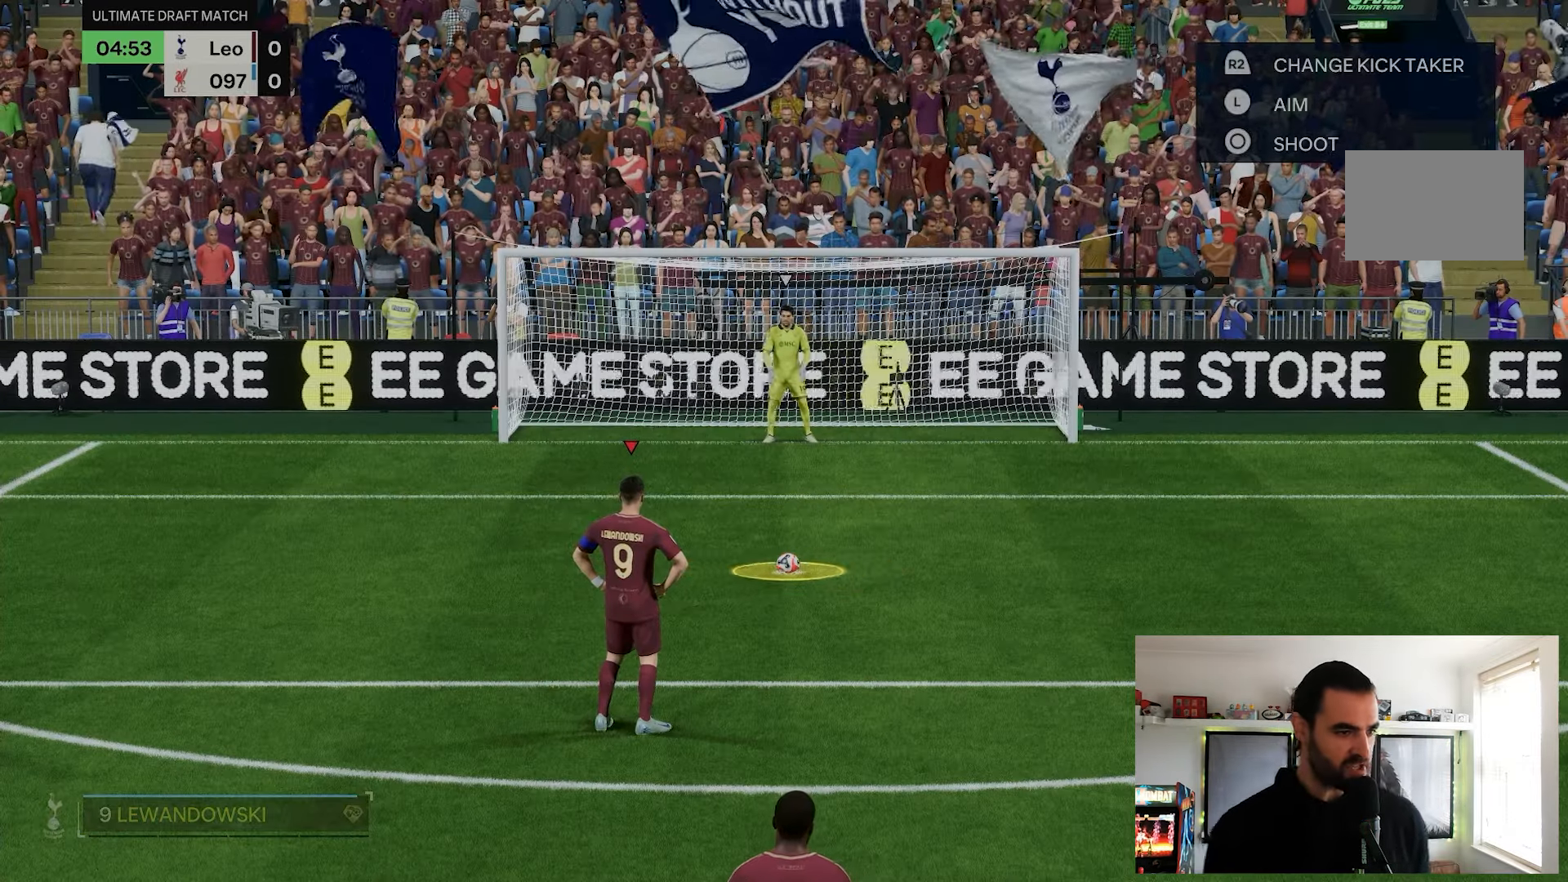
{"buttons": [], "left_stick": "center", "right_stick": "center", "events": []}
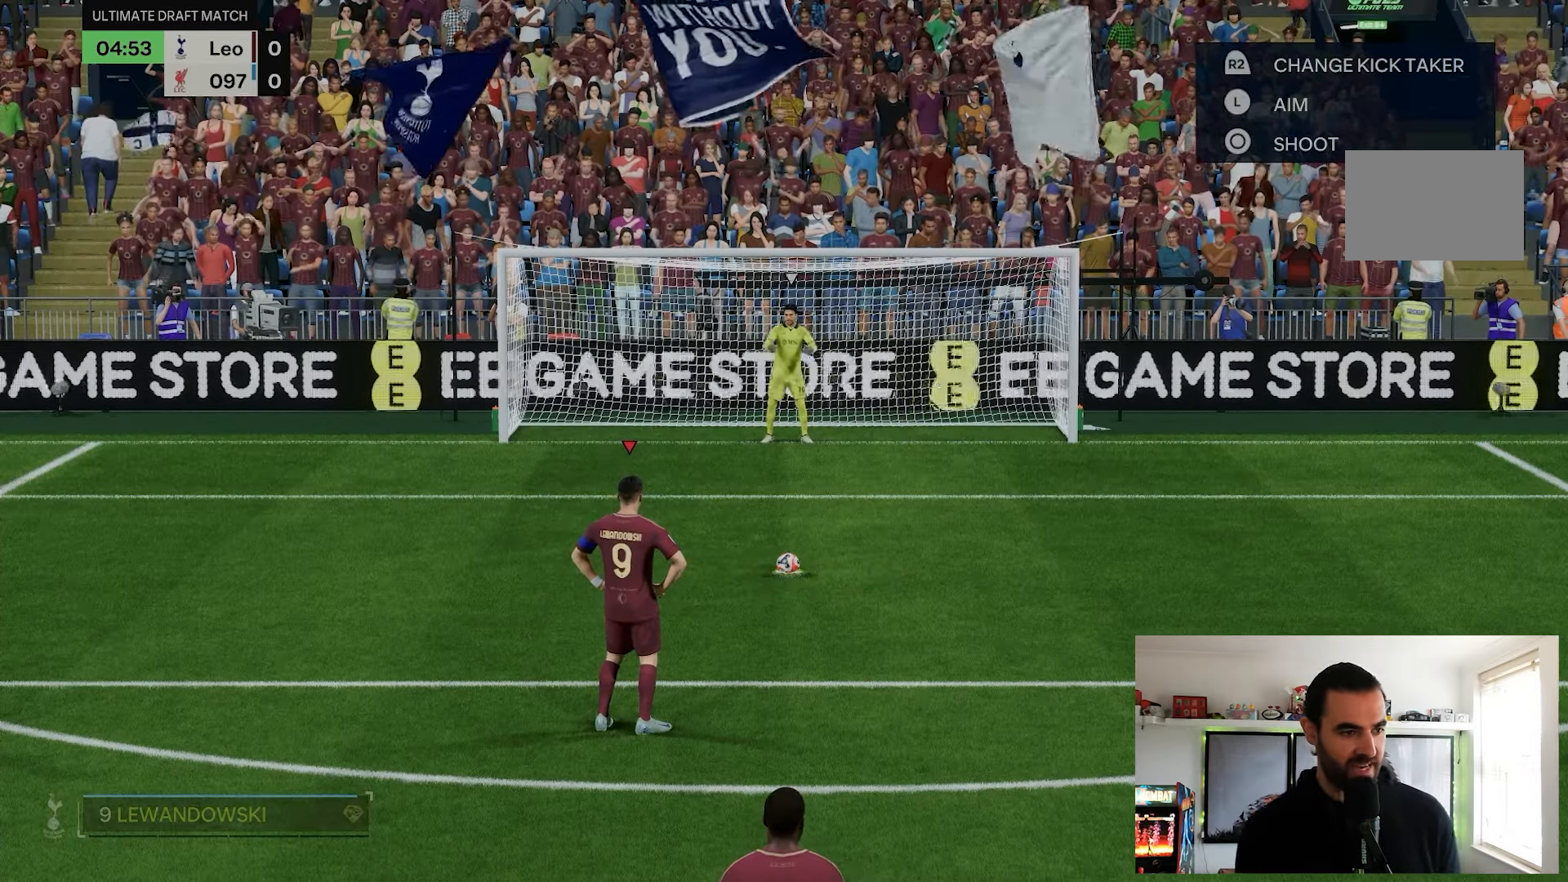
{"buttons": [], "left_stick": "center", "right_stick": "center", "events": []}
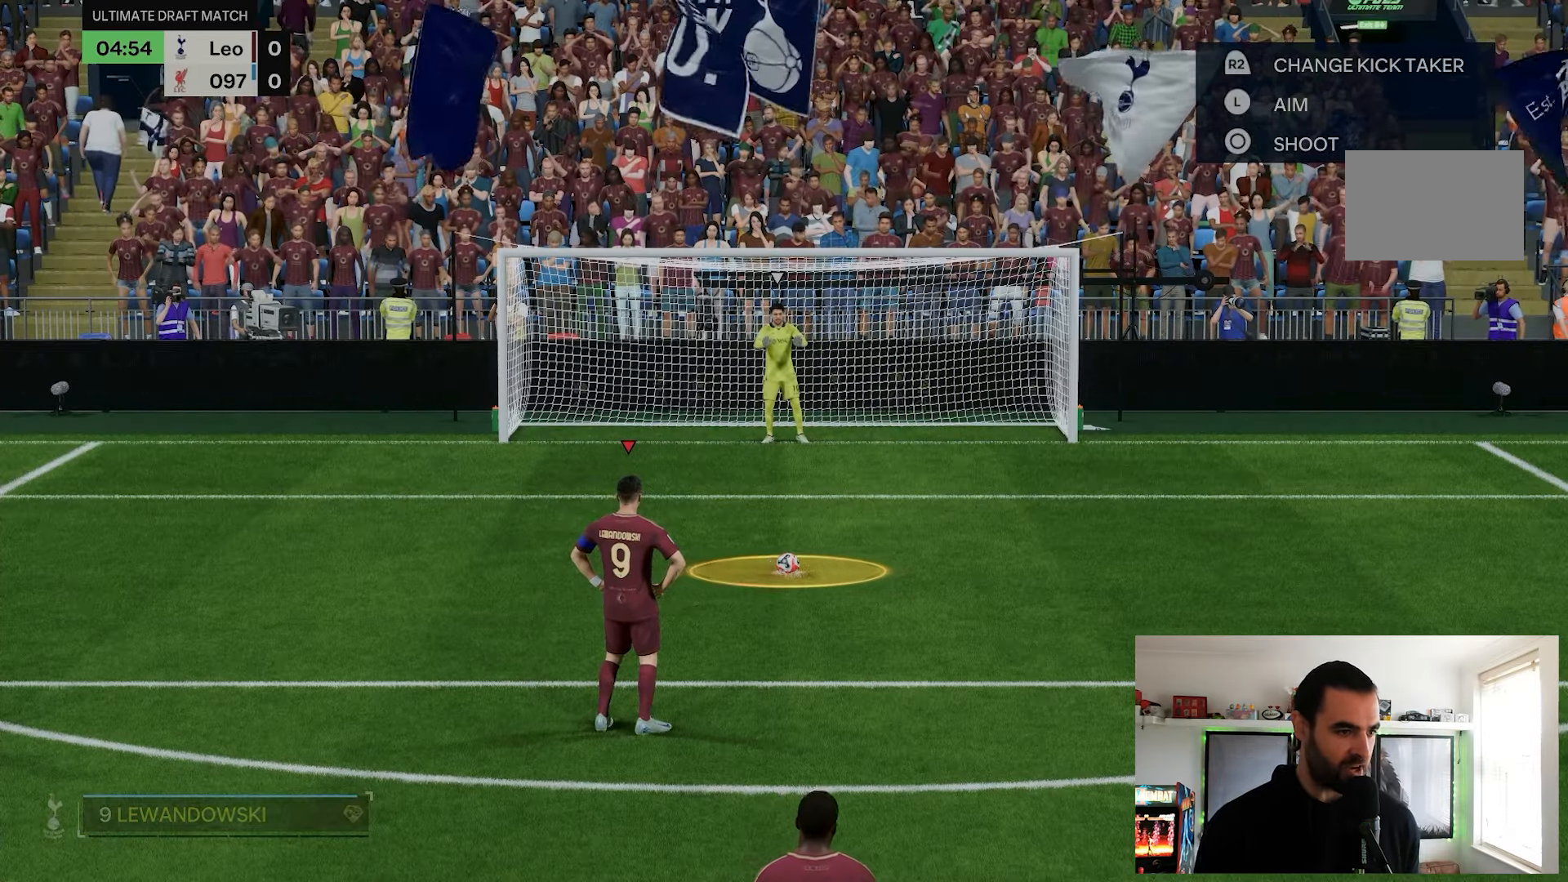
{"buttons": [], "left_stick": "center", "right_stick": "center", "events": []}
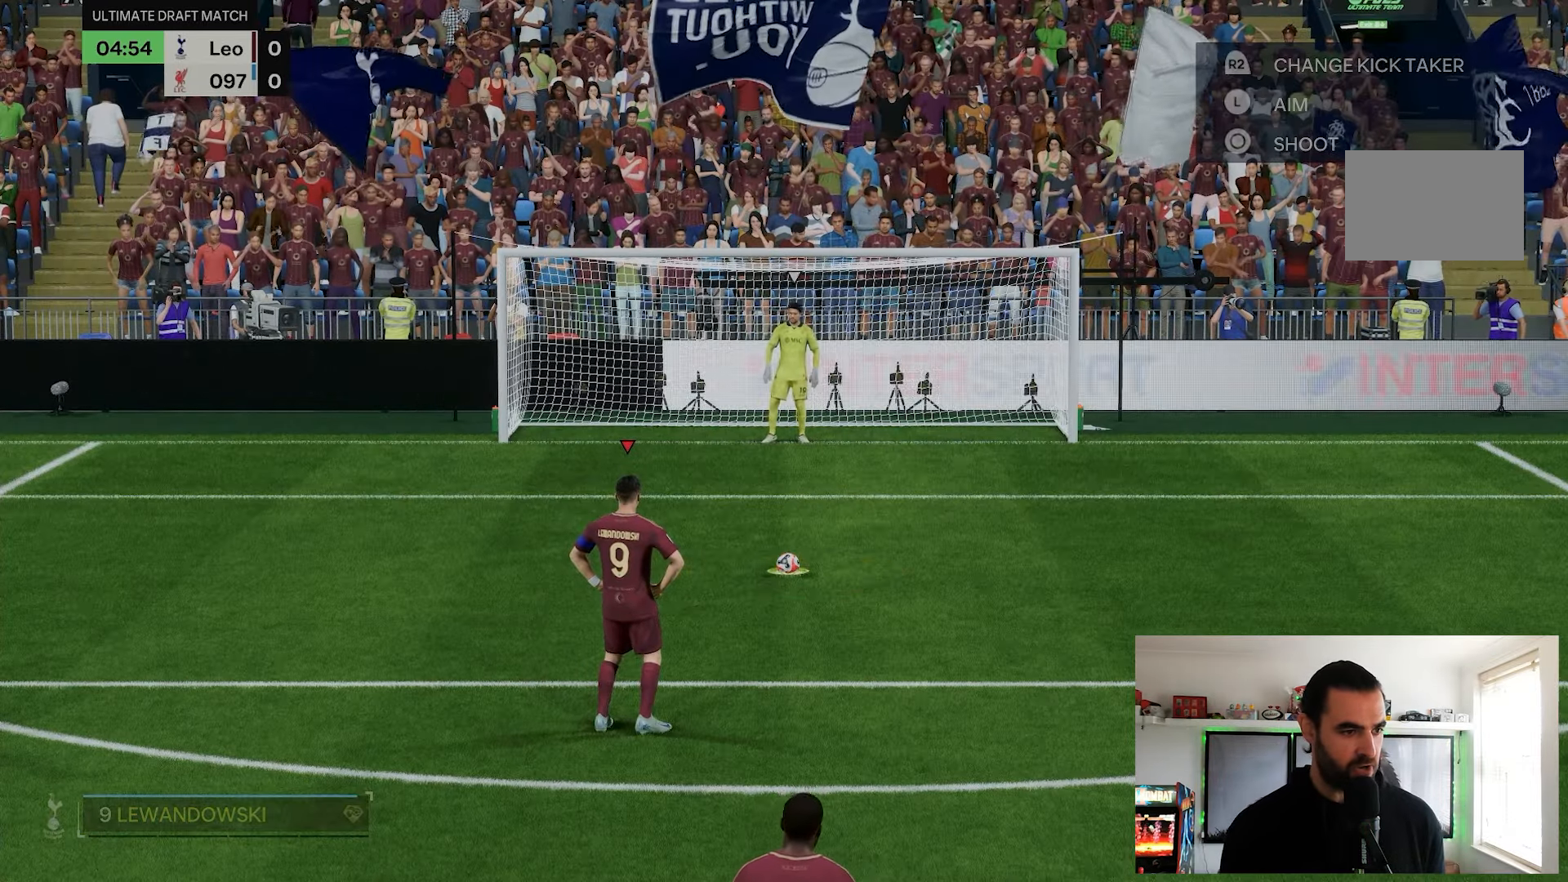
{"buttons": [], "left_stick": "center", "right_stick": "center", "events": []}
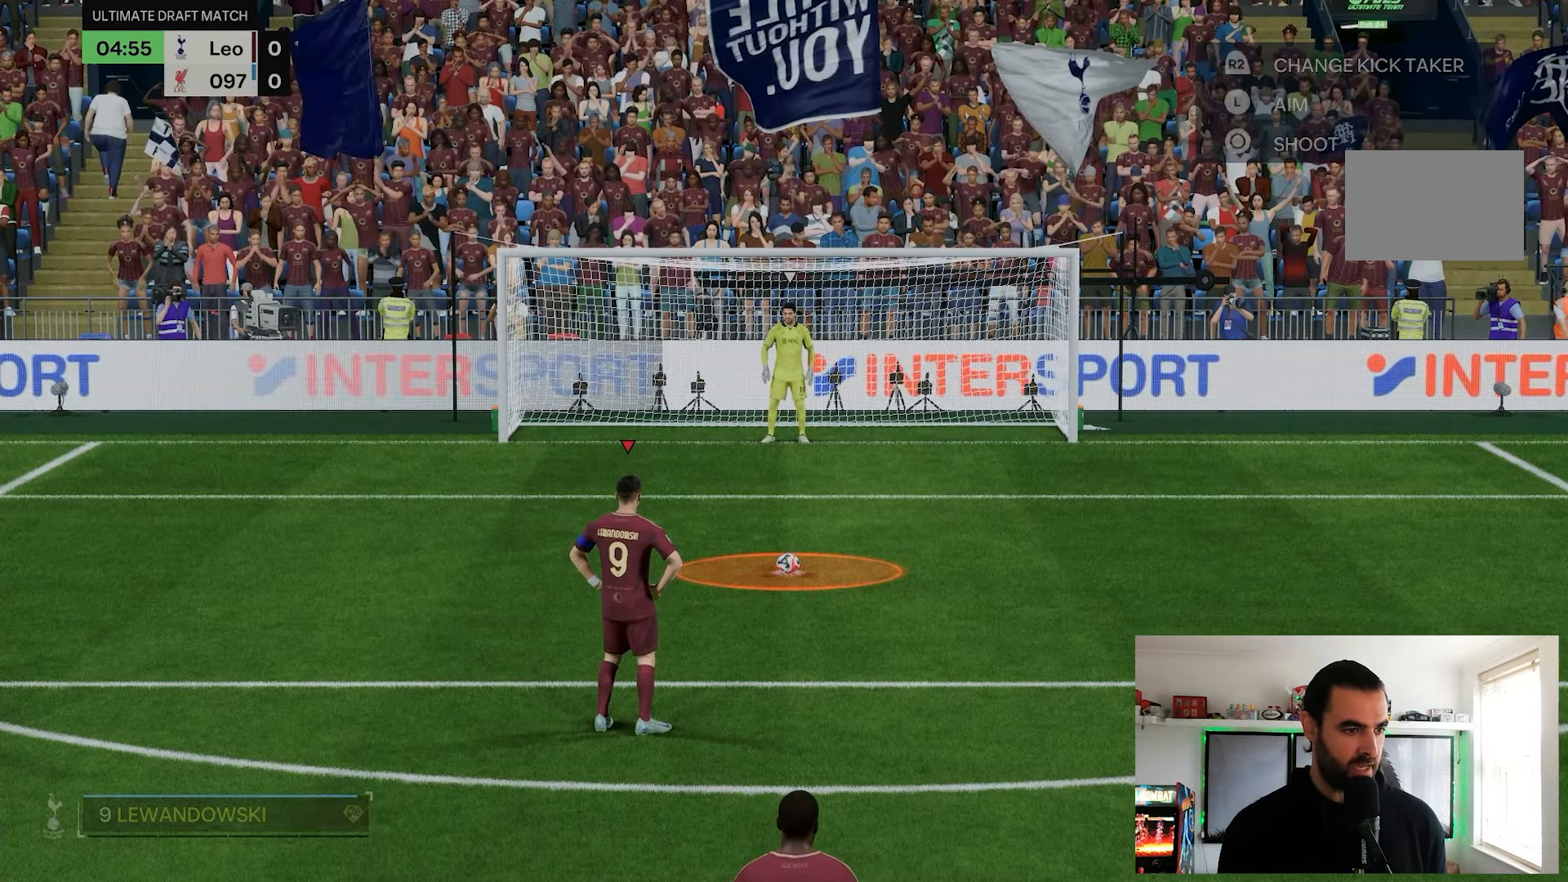
{"buttons": [], "left_stick": "center", "right_stick": "center", "events": []}
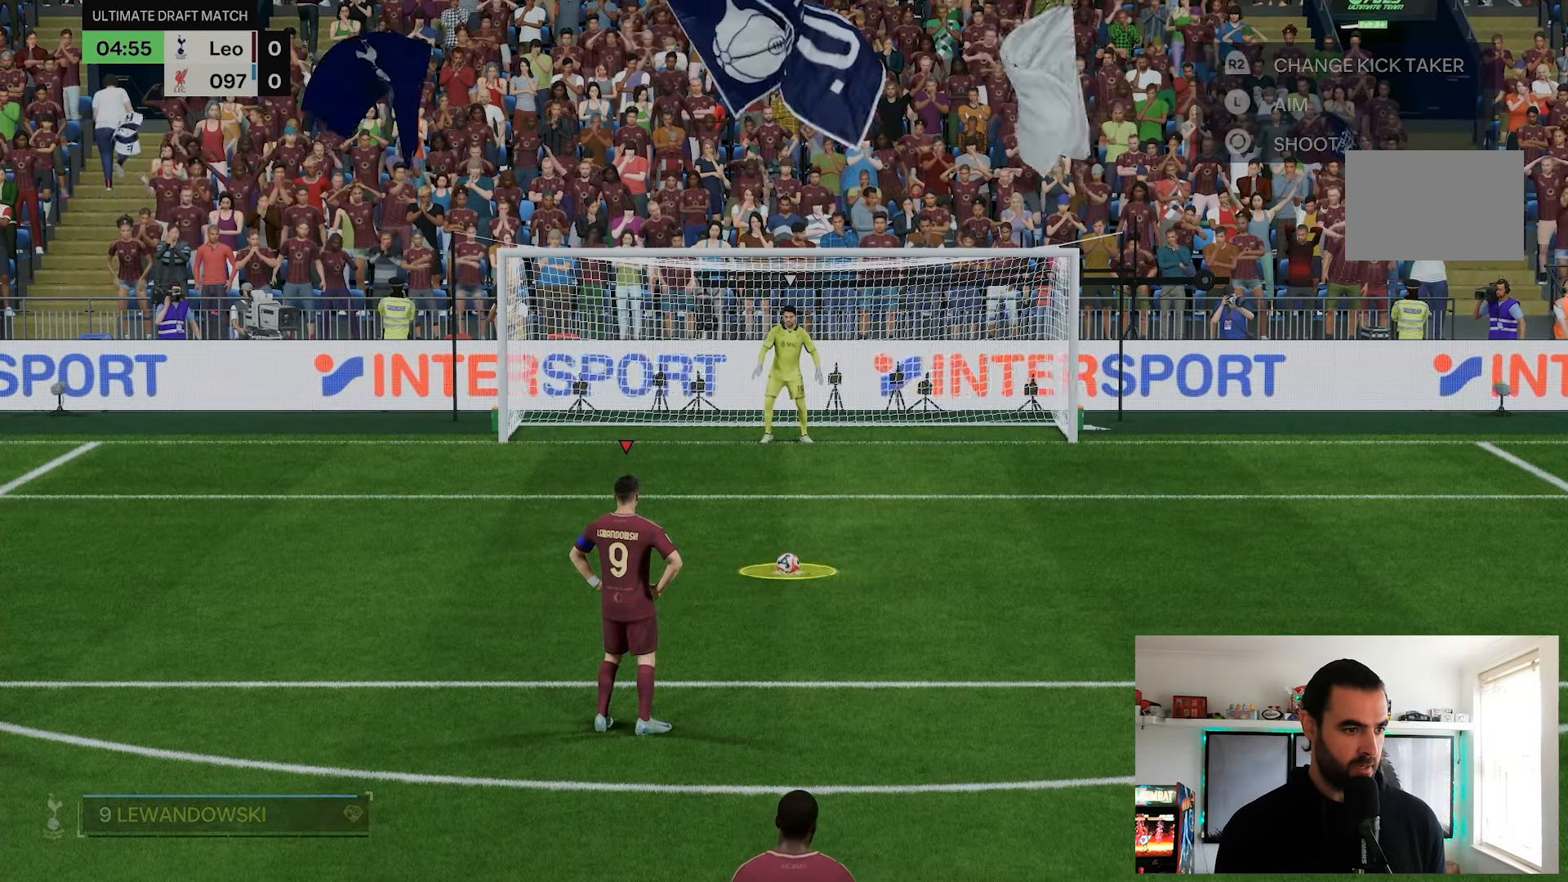
{"buttons": ["CIRCLE"], "left_stick": "center", "right_stick": "center", "events": [[317, "CIRCLE", "down"]]}
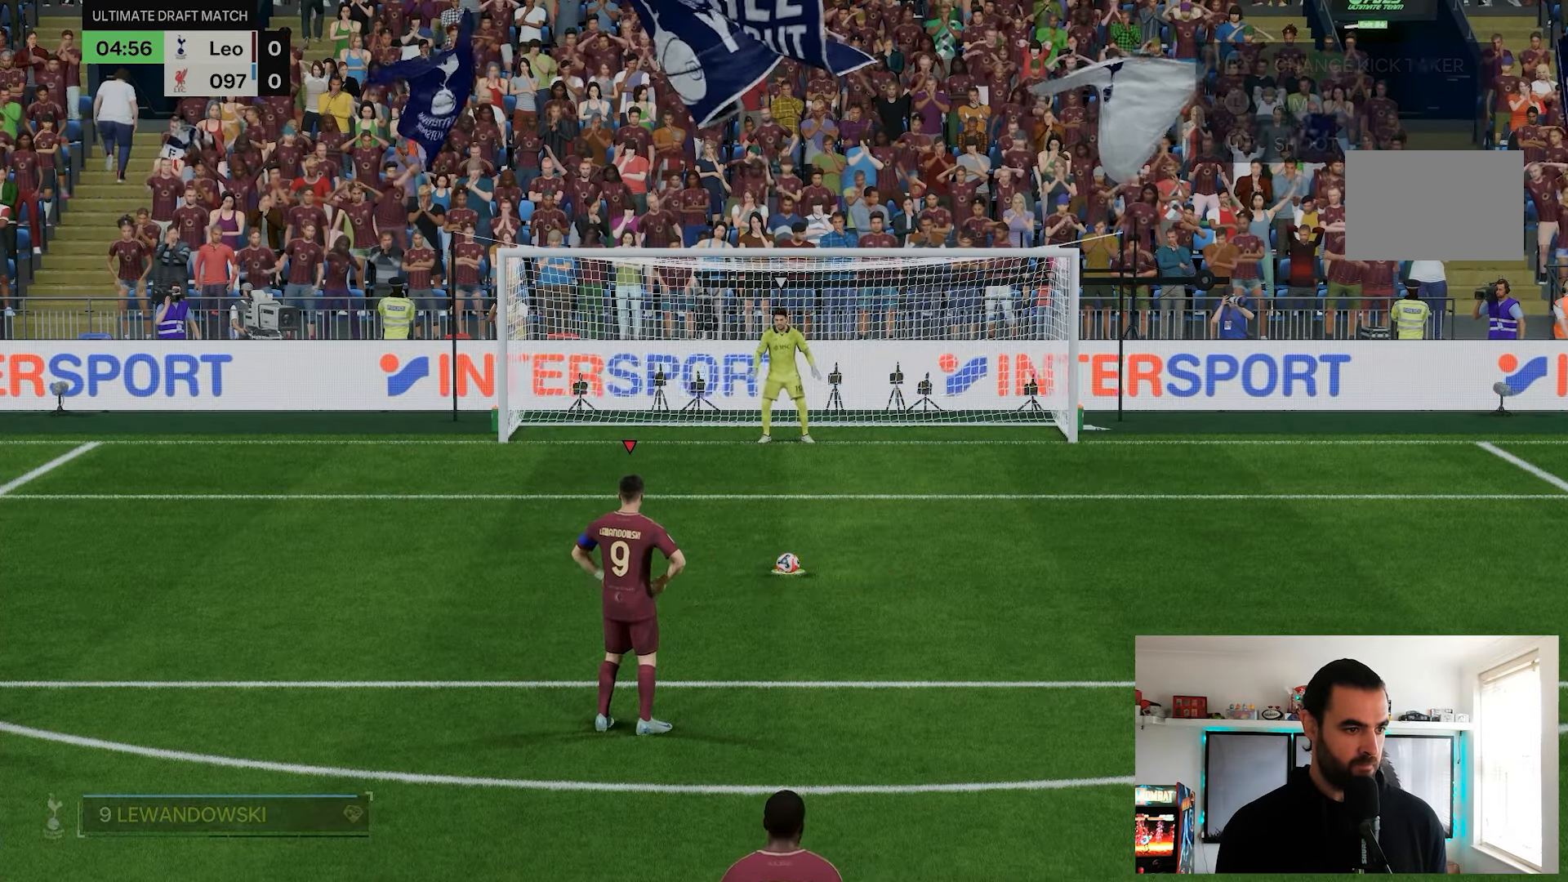
{"buttons": [], "left_stick": "down", "right_stick": "center", "events": [[250, "CIRCLE", "up"], [283, "left_stick", "down"]]}
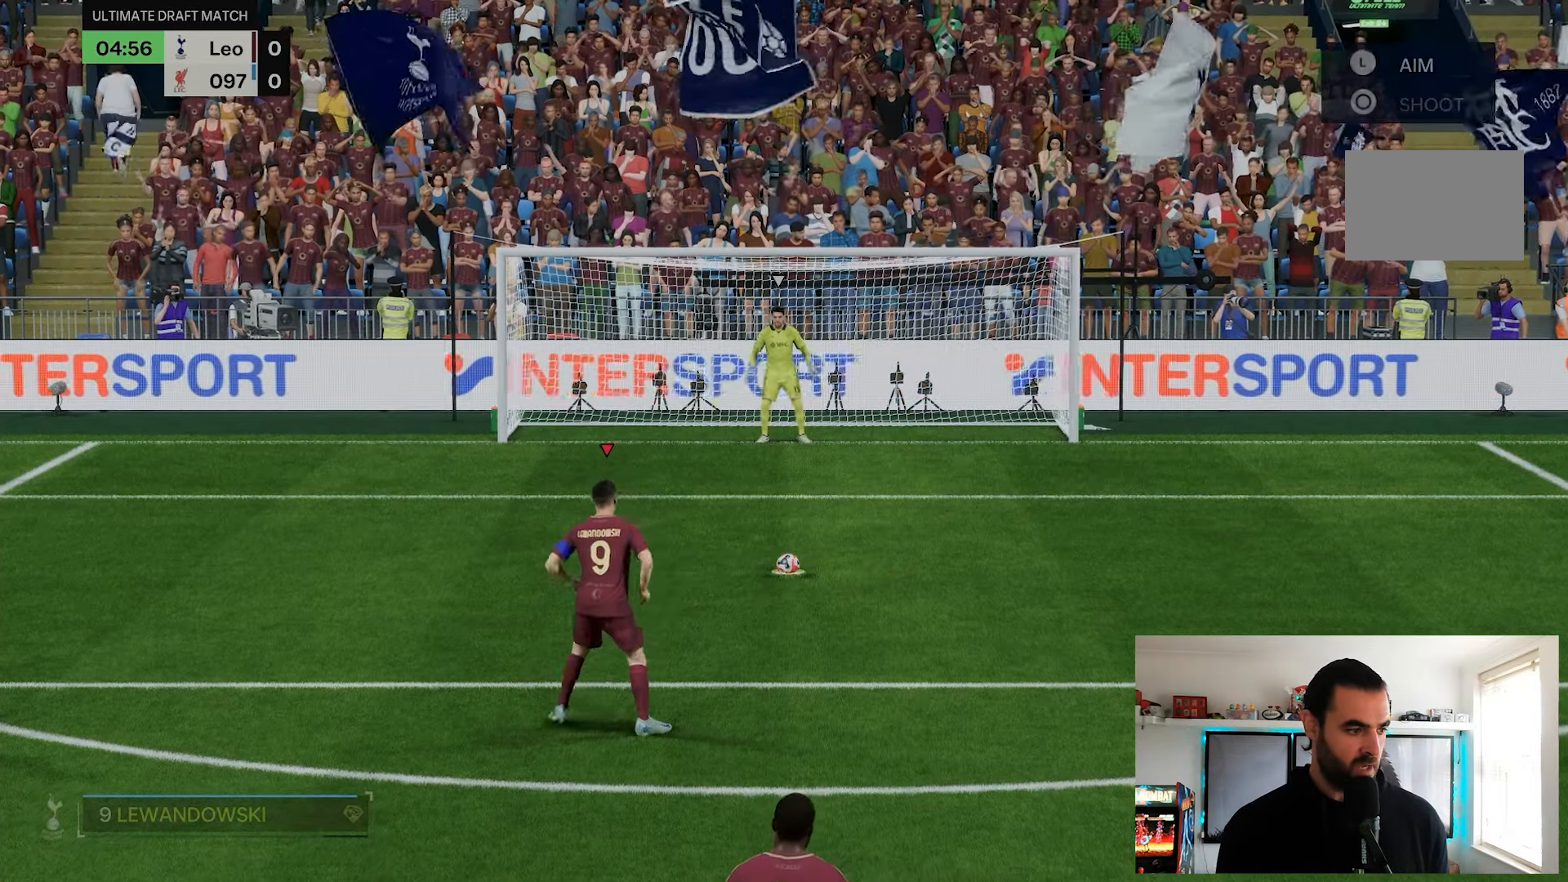
{"buttons": [], "left_stick": "down", "right_stick": "center", "events": []}
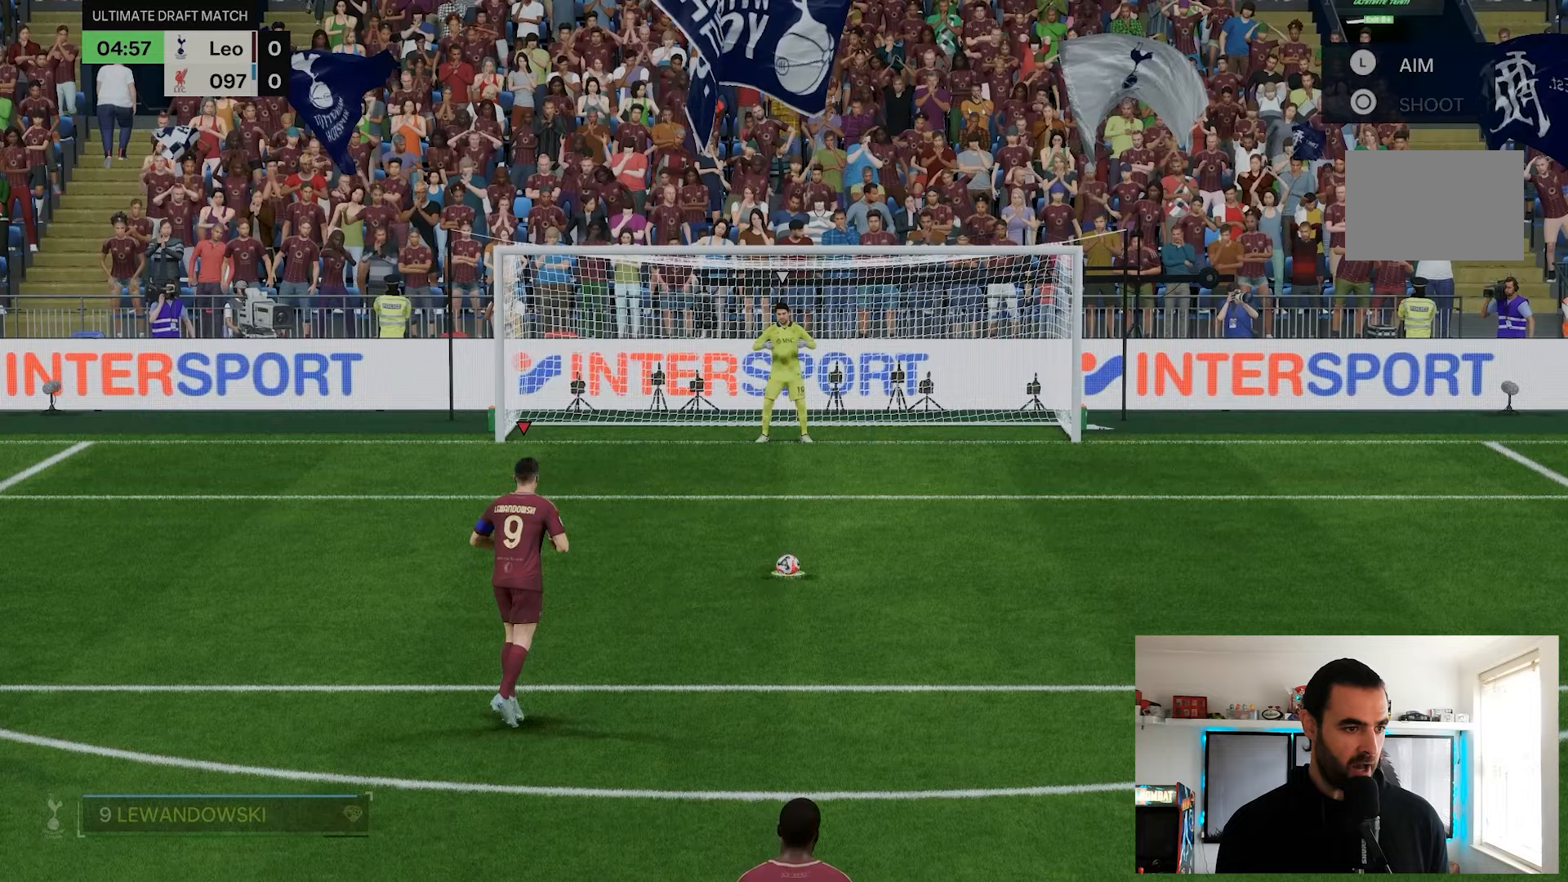
{"buttons": [], "left_stick": "down-left", "right_stick": "center", "events": [[100, "left_stick", "down-left"]]}
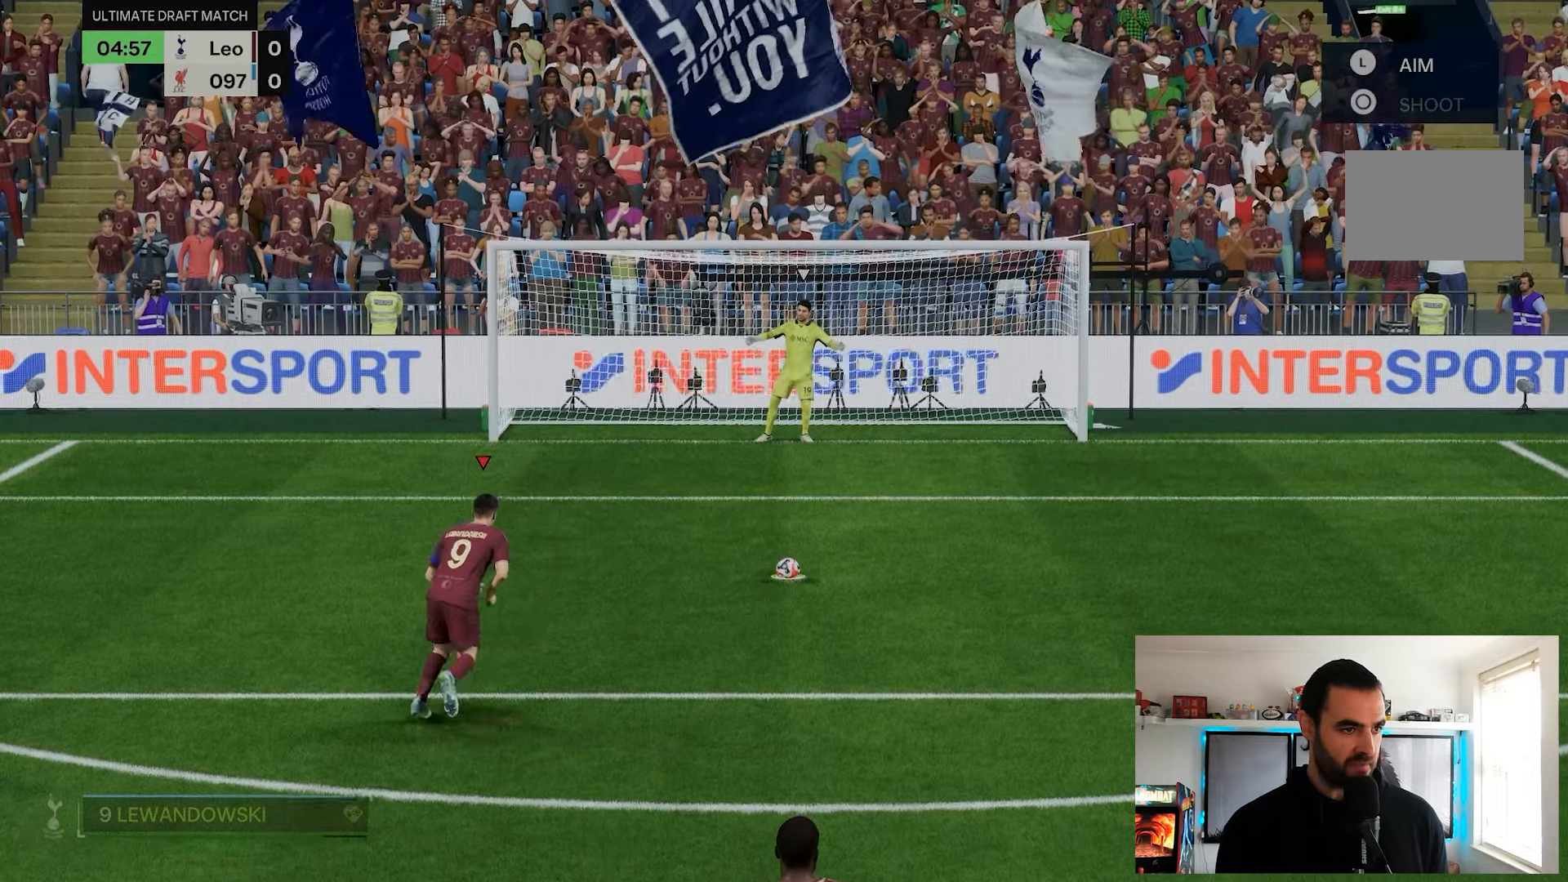
{"buttons": [], "left_stick": "down-left", "right_stick": "center", "events": []}
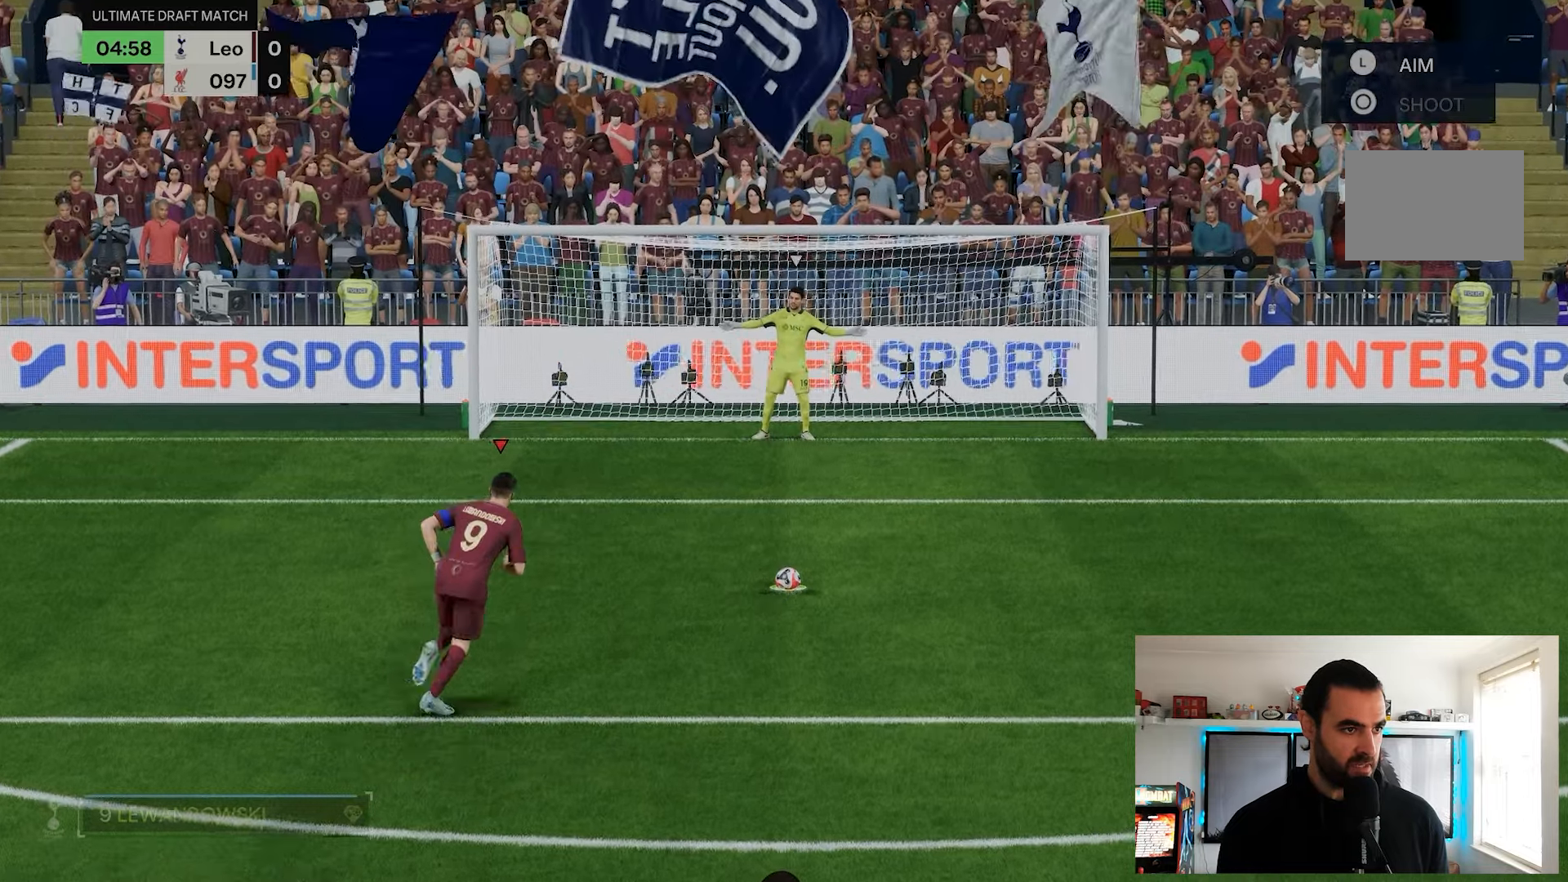
{"buttons": [], "left_stick": "down-left", "right_stick": "center", "events": []}
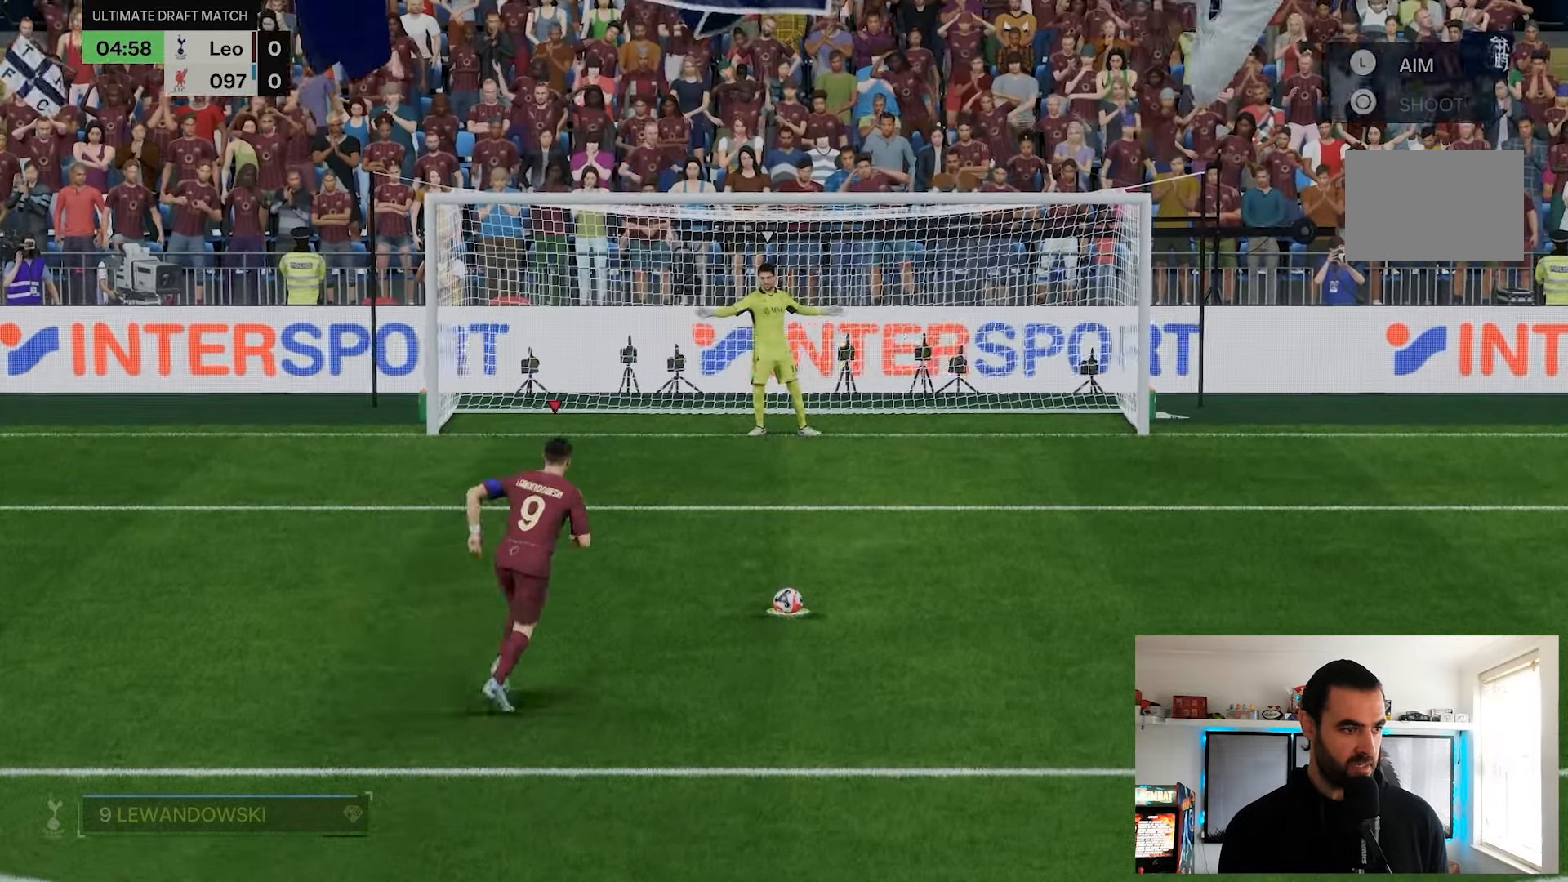
{"buttons": [], "left_stick": "down-left", "right_stick": "center", "events": []}
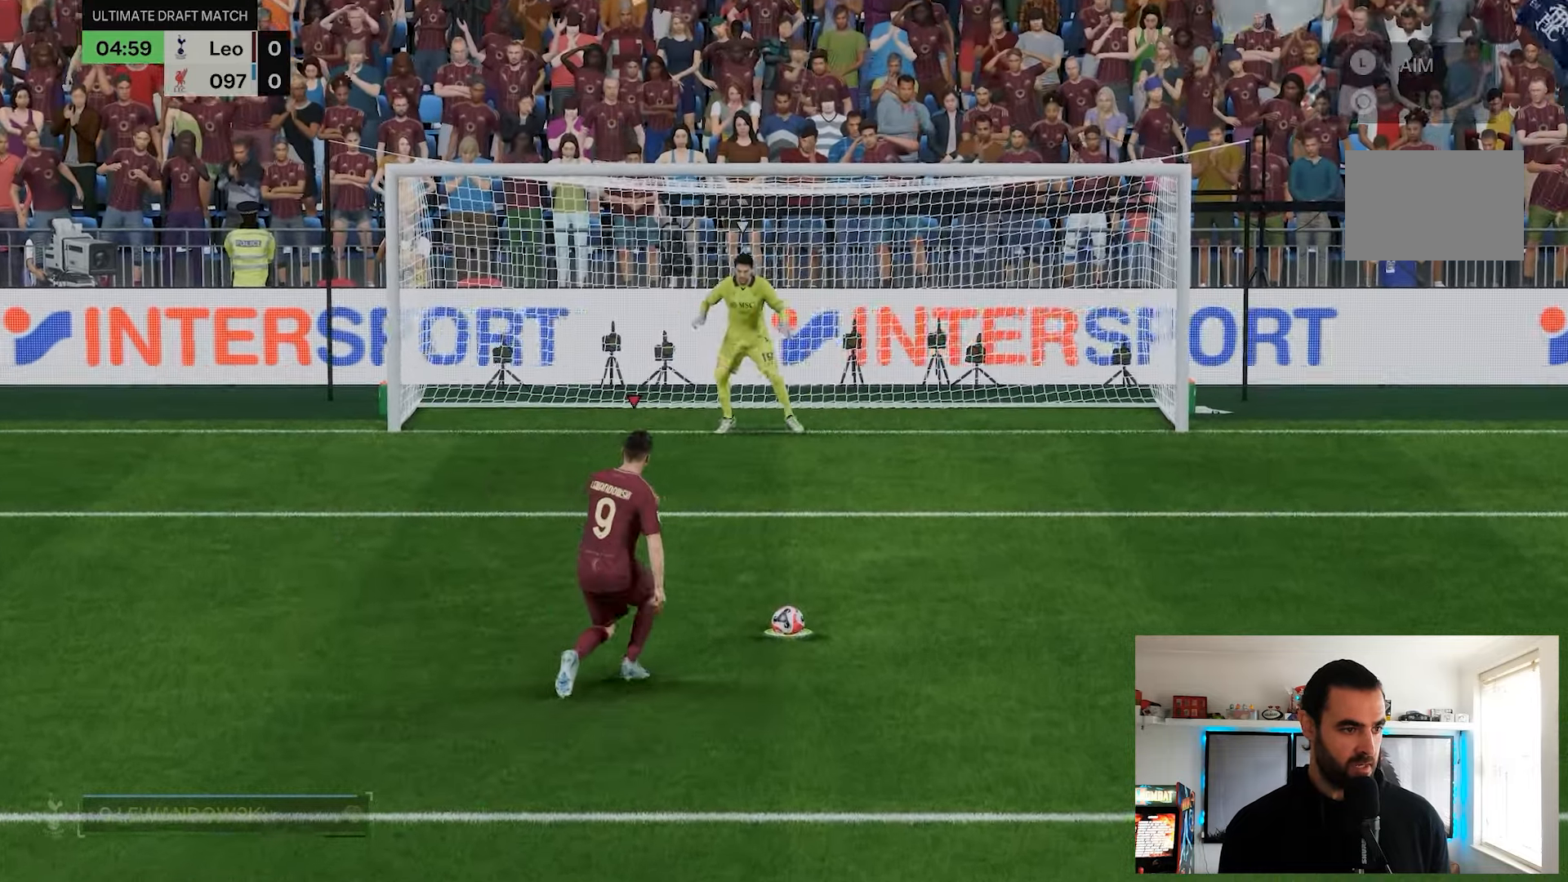
{"buttons": [], "left_stick": "down-left", "right_stick": "center", "events": []}
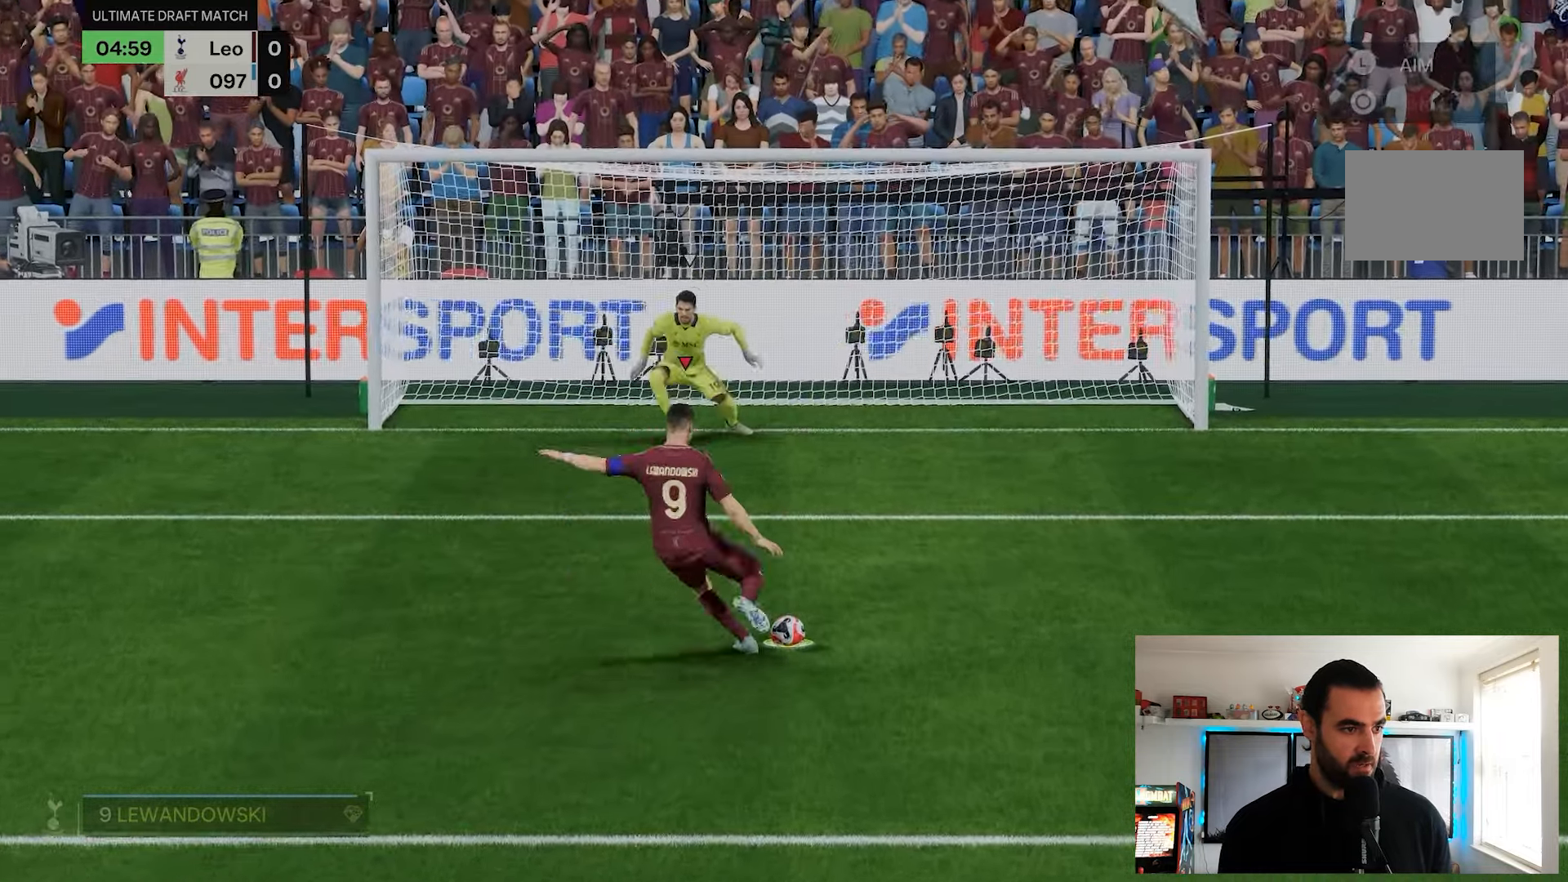
{"buttons": [], "left_stick": "center", "right_stick": "center", "events": [[100, "left_stick", "down"], [417, "left_stick", "center"]]}
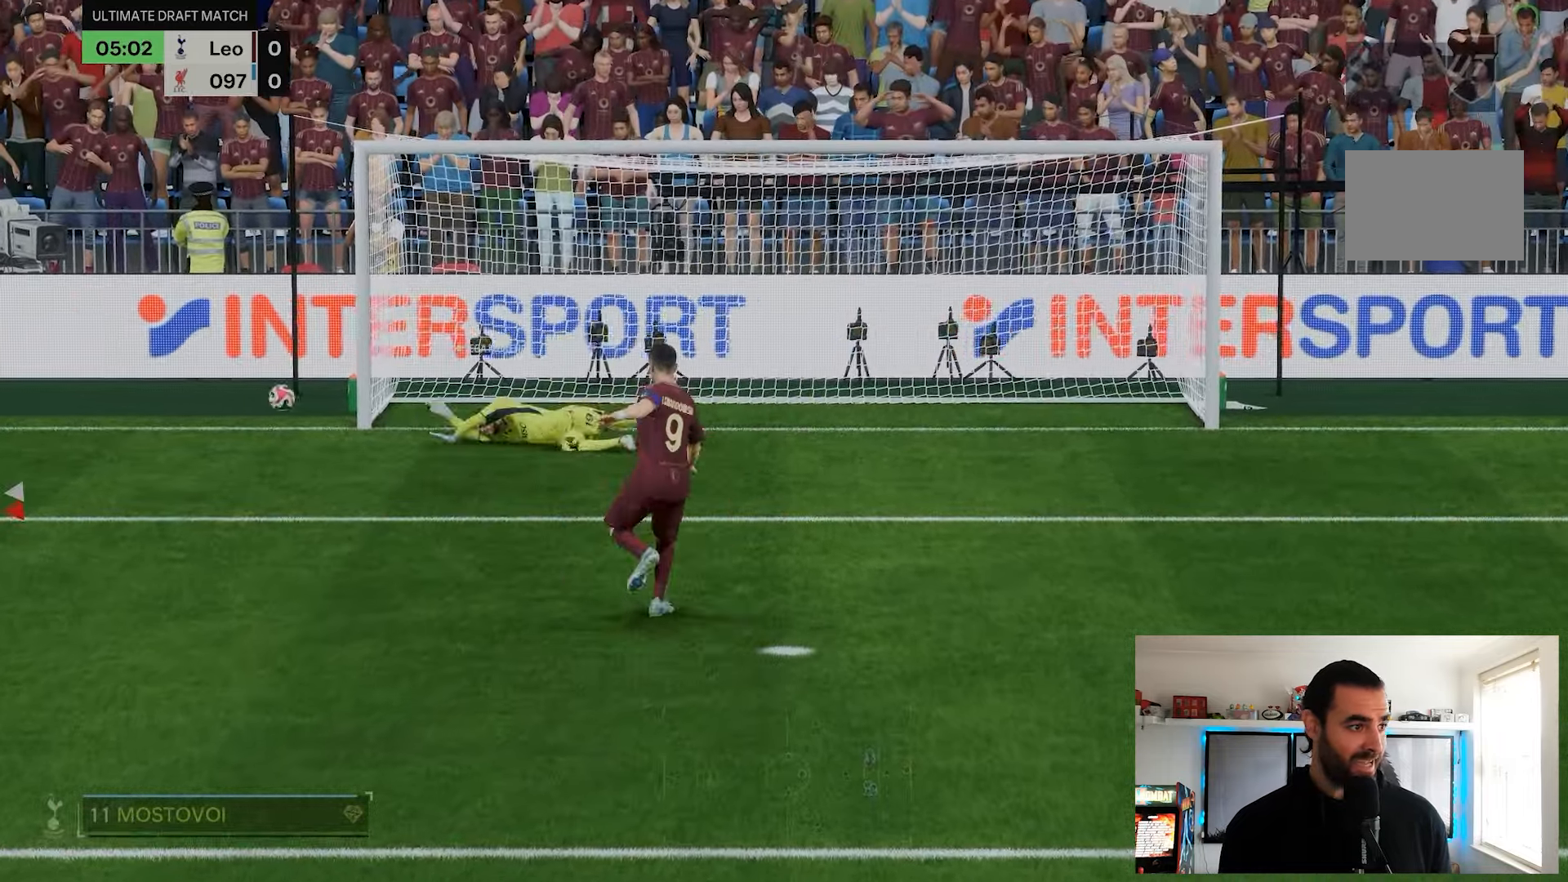
{"buttons": [], "left_stick": "up-left", "right_stick": "center", "events": [[500, "left_stick", "up-left"]]}
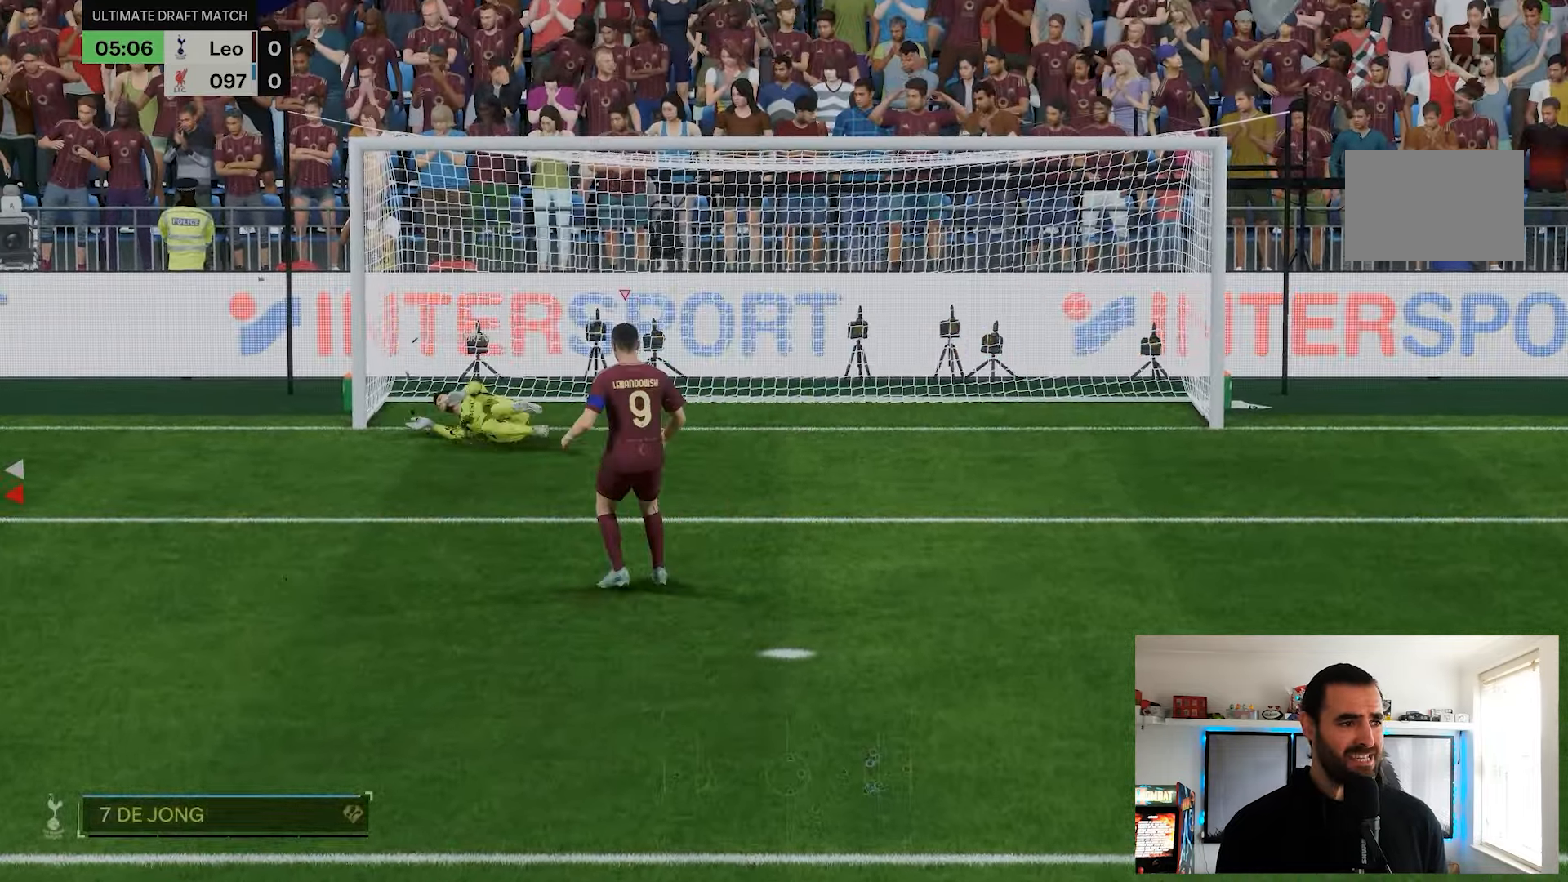
{"buttons": [], "left_stick": "up", "right_stick": "center", "events": [[50, "R2", "down"], [117, "left_stick", "up"], [333, "R2", "up"]]}